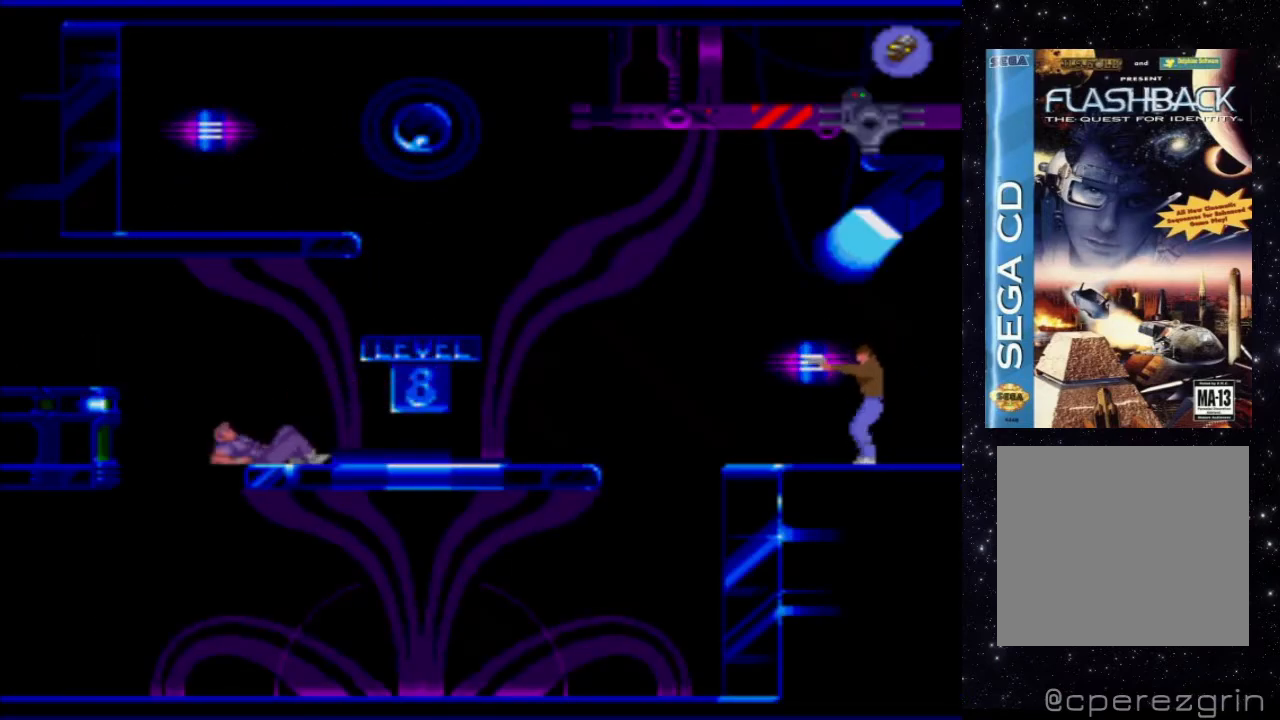
Gameplay with a controller (Xbox layout); each line is a JSON object with the inputs held at the frame after it. "events" lists button and stick changes between this image and that frame as [ms after this image, input, new state], when the widget could be followed in between. Not read: L3 R3 left_stick right_stick.
{"buttons": [], "events": [[100, "X", "up"]]}
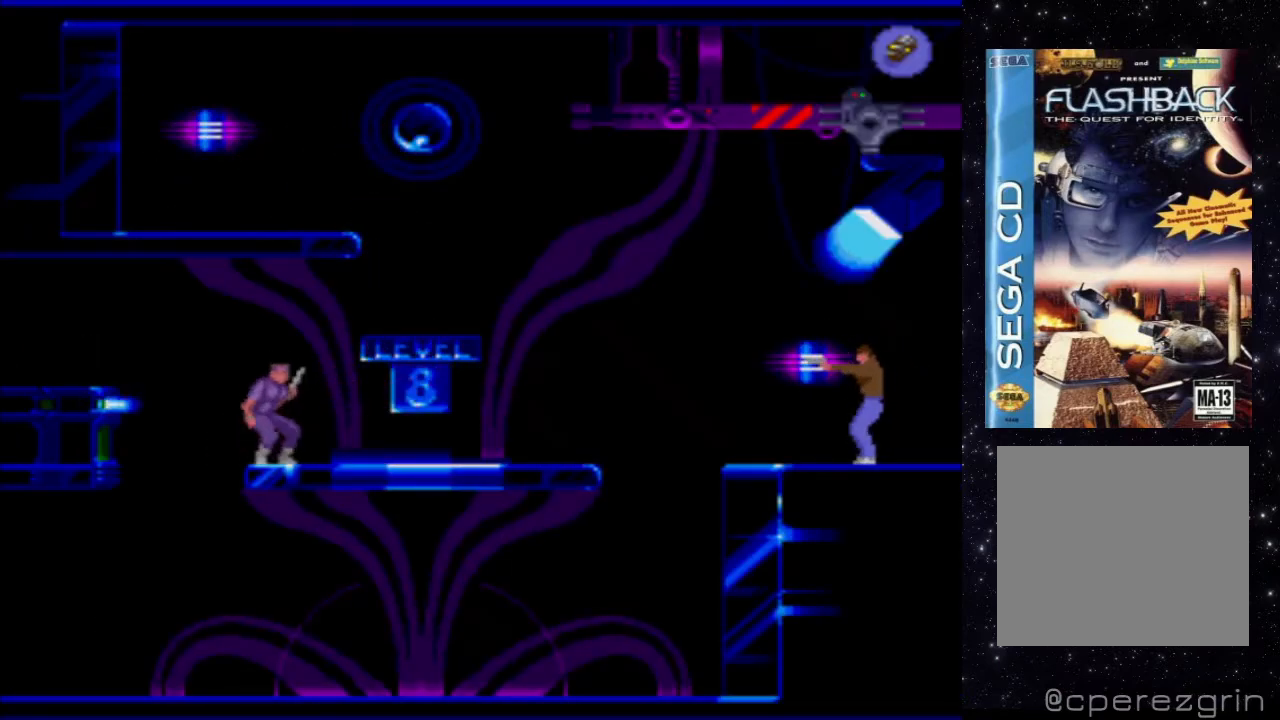
{"buttons": [], "events": []}
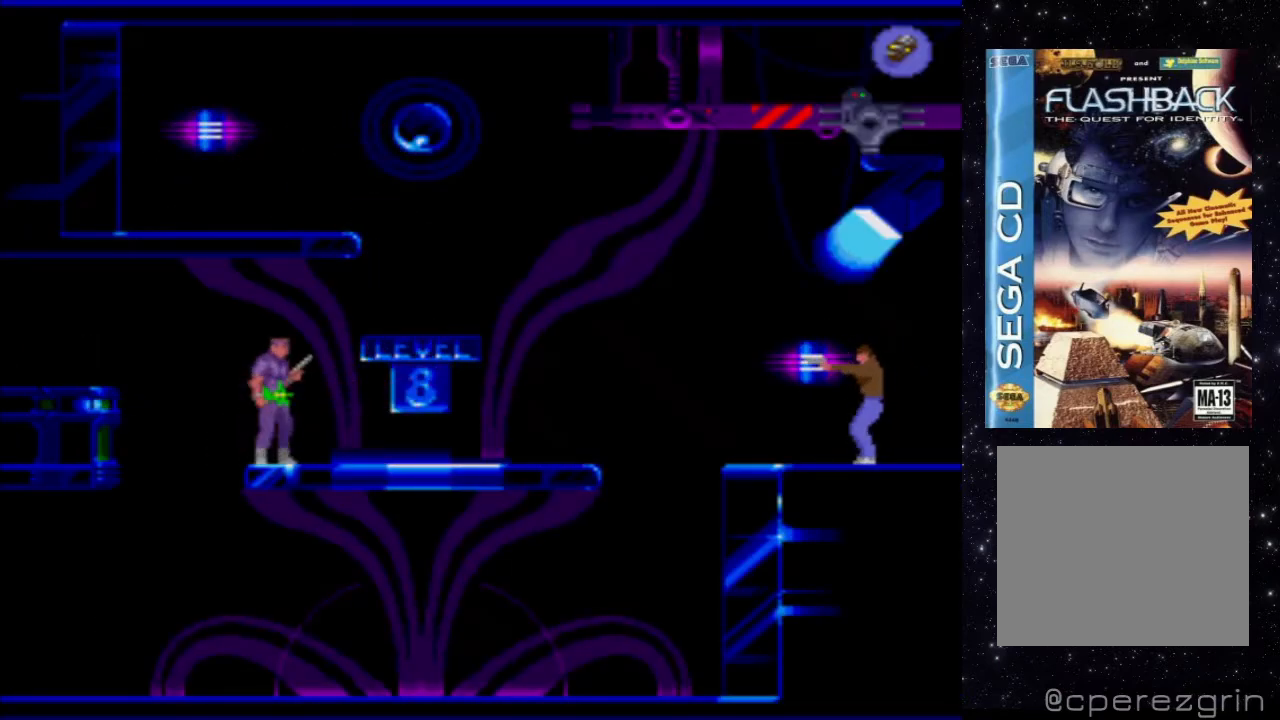
{"buttons": [], "events": []}
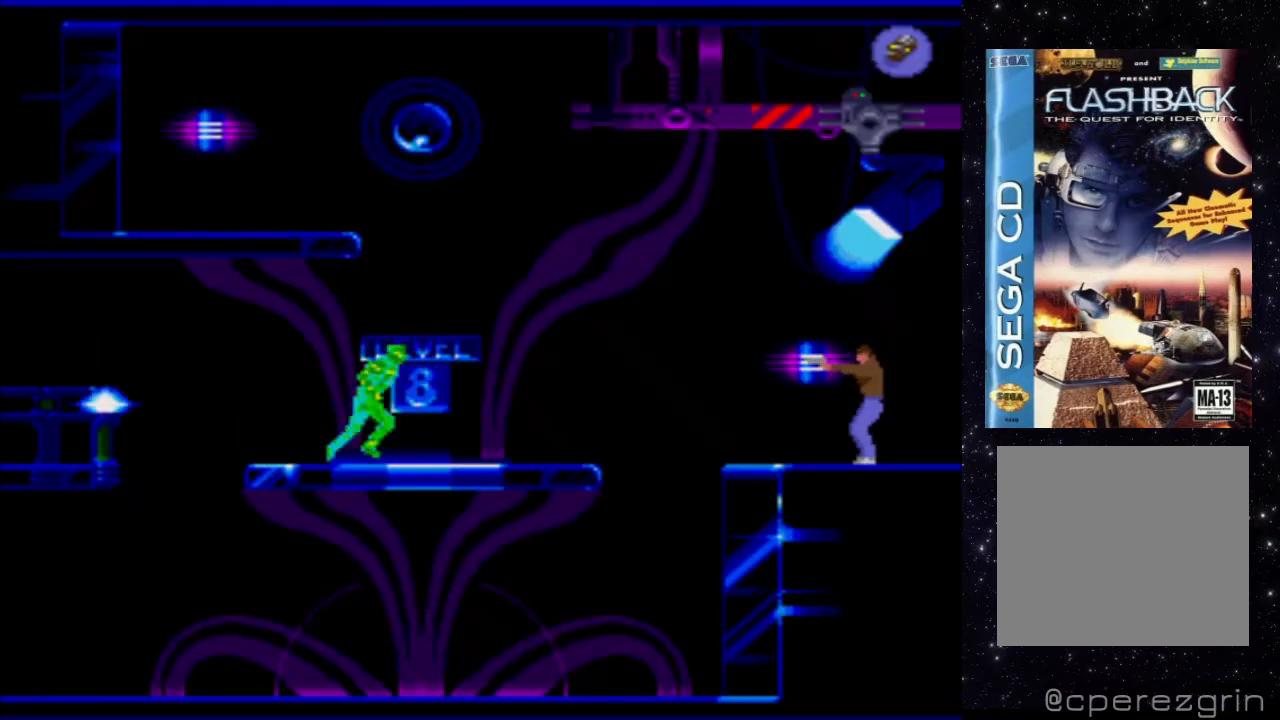
{"buttons": ["X"], "events": [[440, "X", "down"]]}
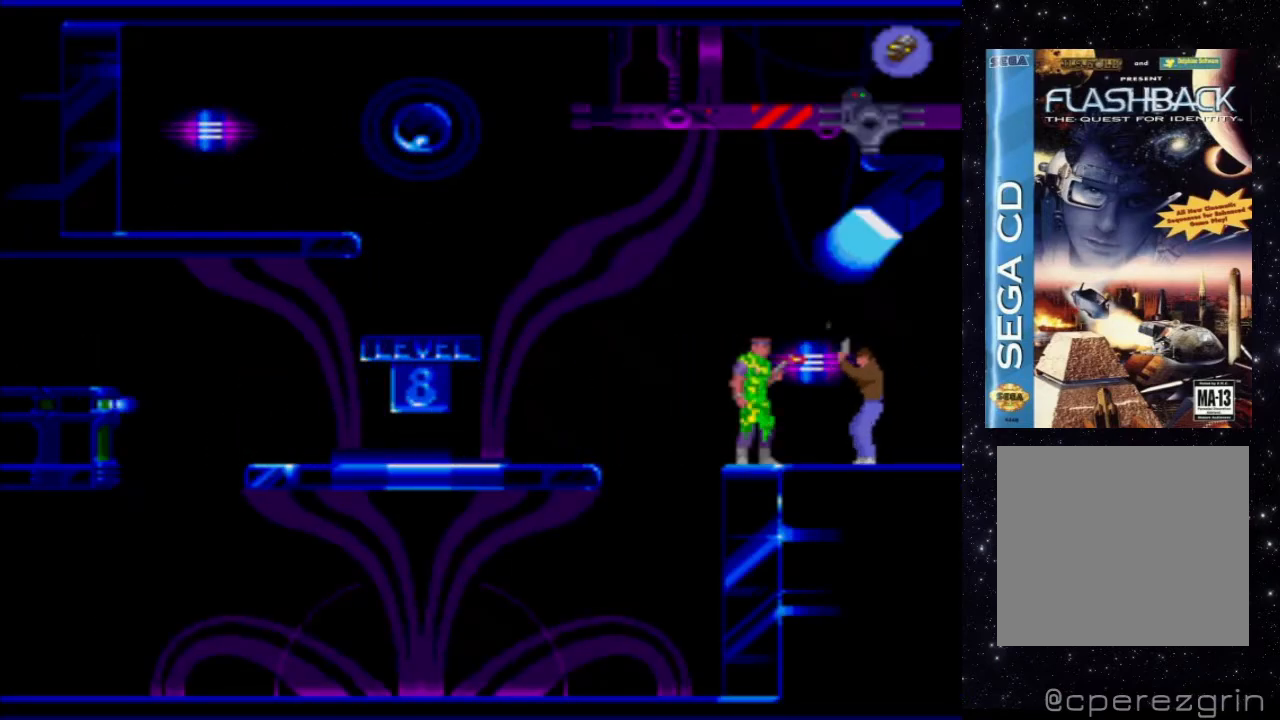
{"buttons": ["X"], "events": []}
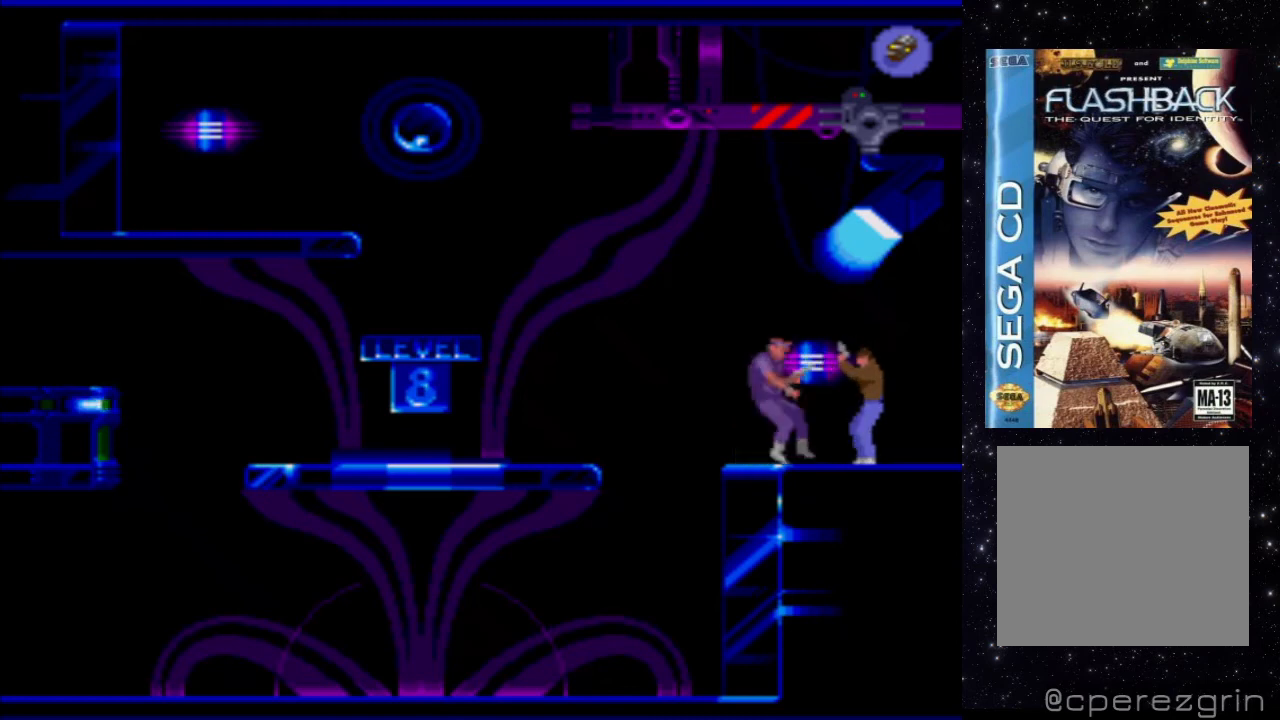
{"buttons": [], "events": [[460, "X", "up"]]}
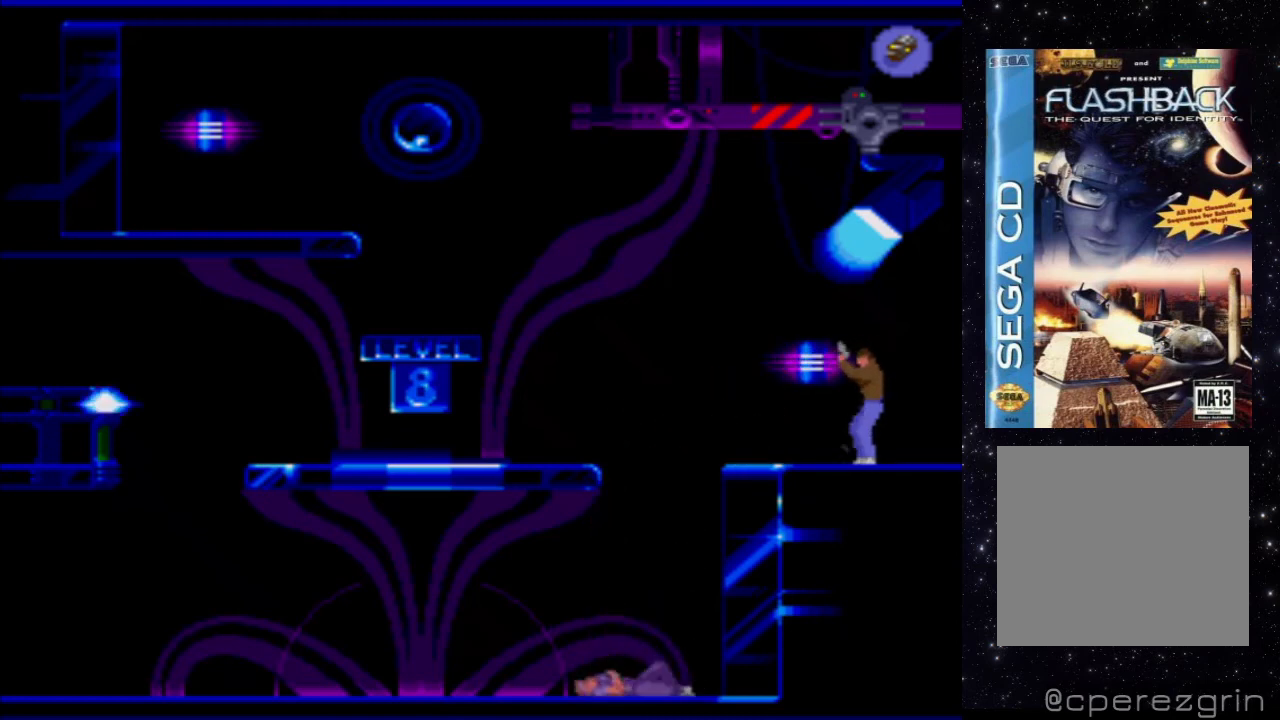
{"buttons": [], "events": []}
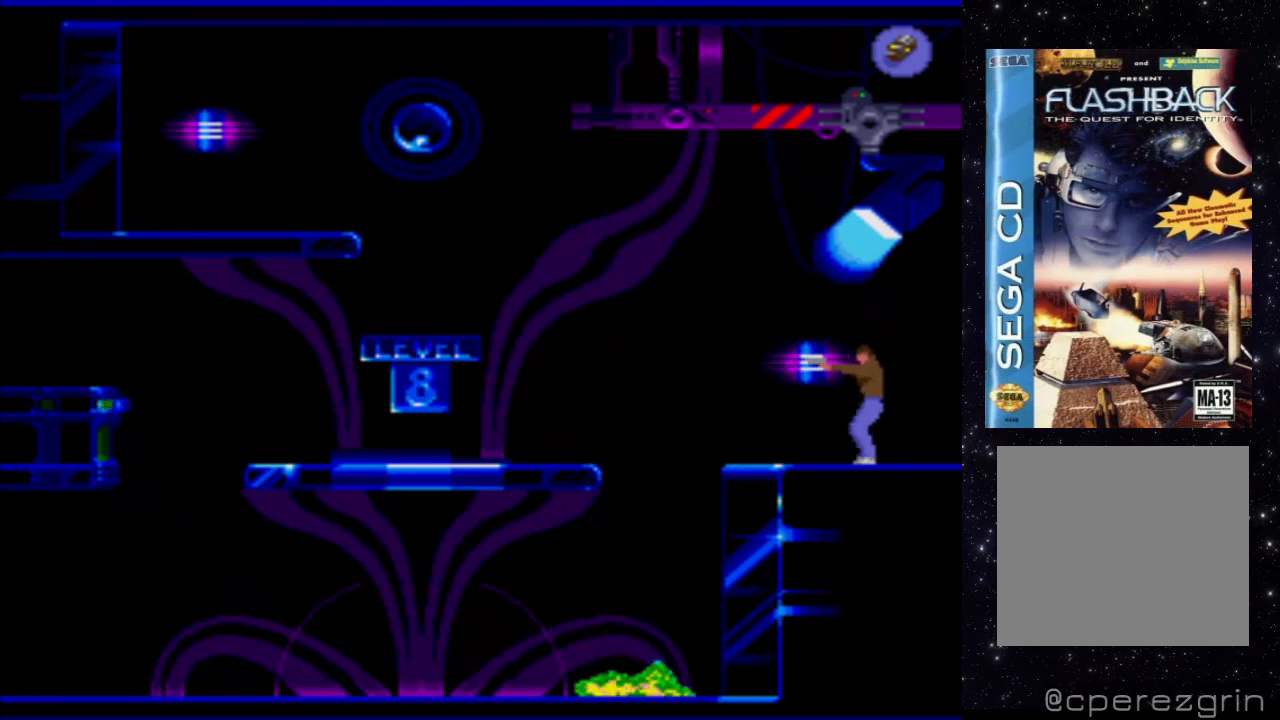
{"buttons": ["B"], "events": [[320, "B", "down"]]}
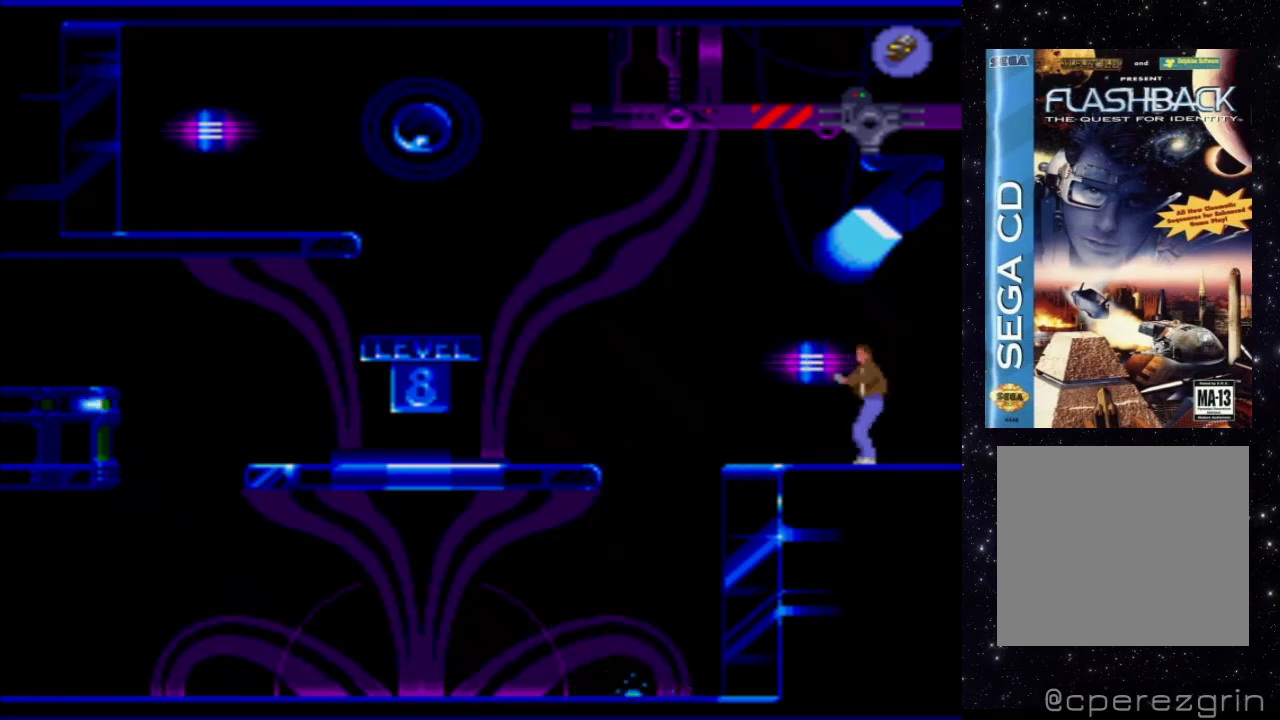
{"buttons": [], "events": [[20, "B", "up"]]}
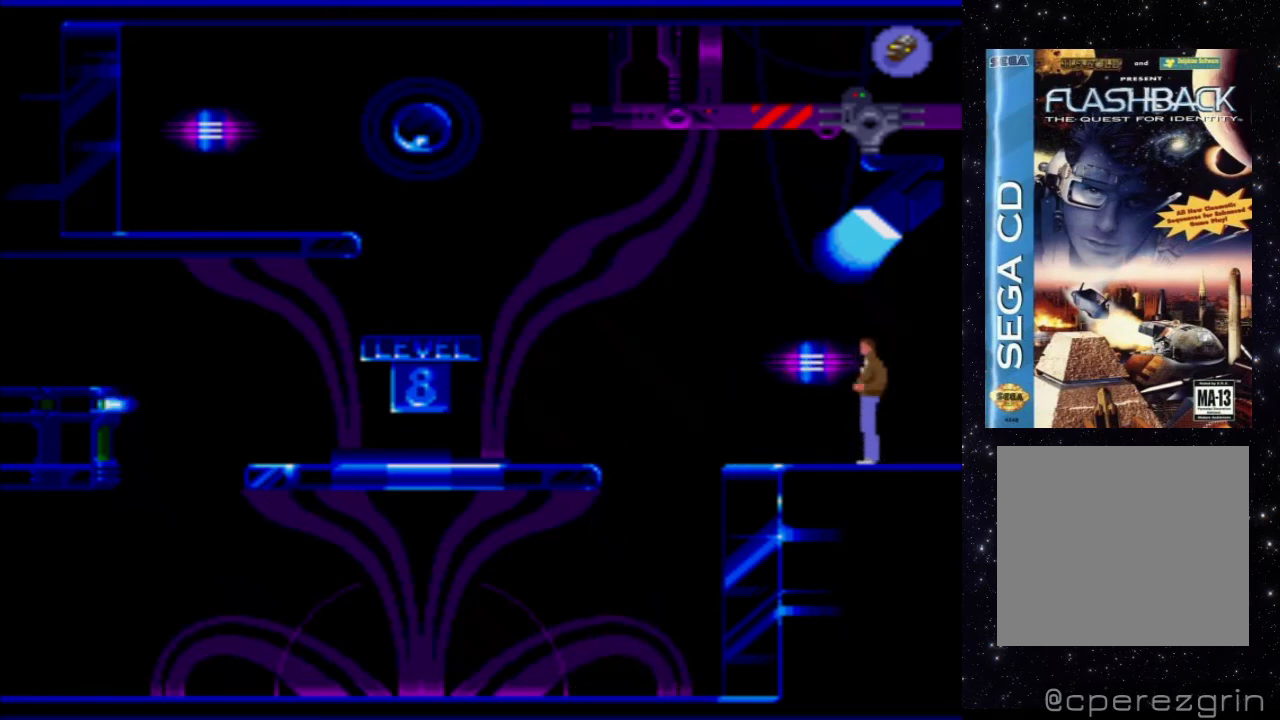
{"buttons": ["DPAD_LEFT"], "events": [[260, "DPAD_LEFT", "down"]]}
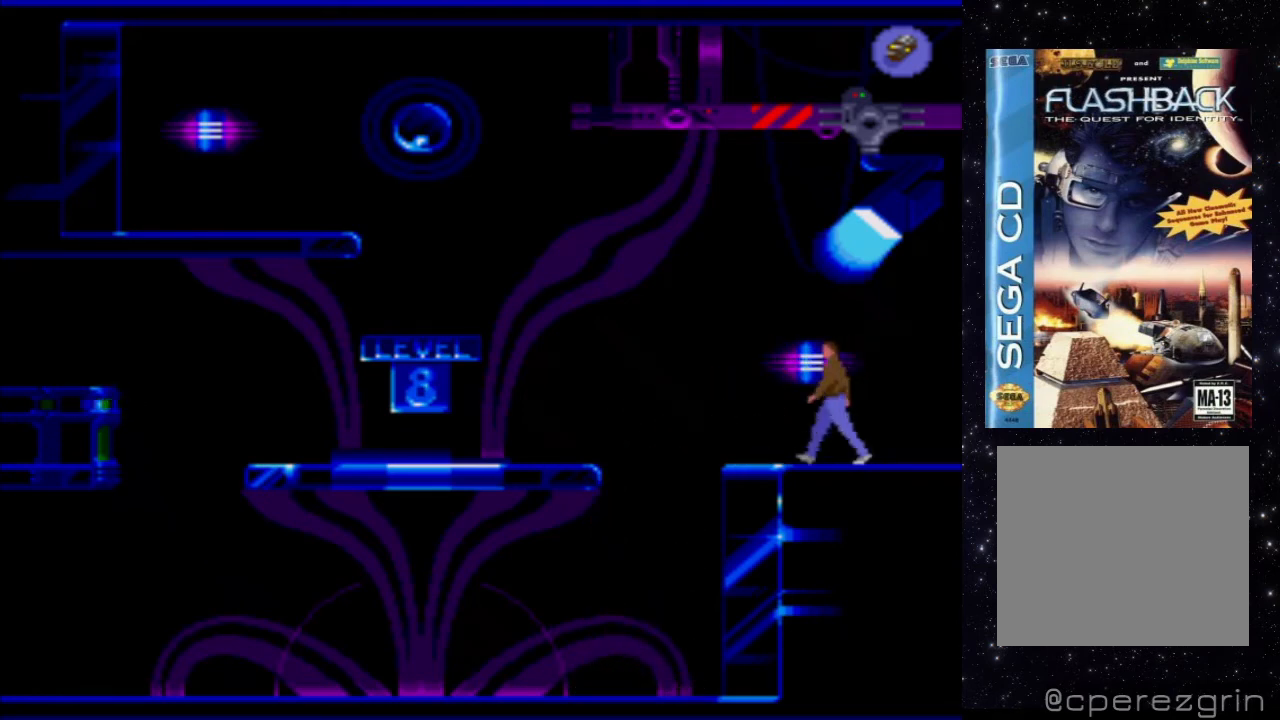
{"buttons": ["X"], "events": [[380, "DPAD_LEFT", "up"], [500, "X", "down"]]}
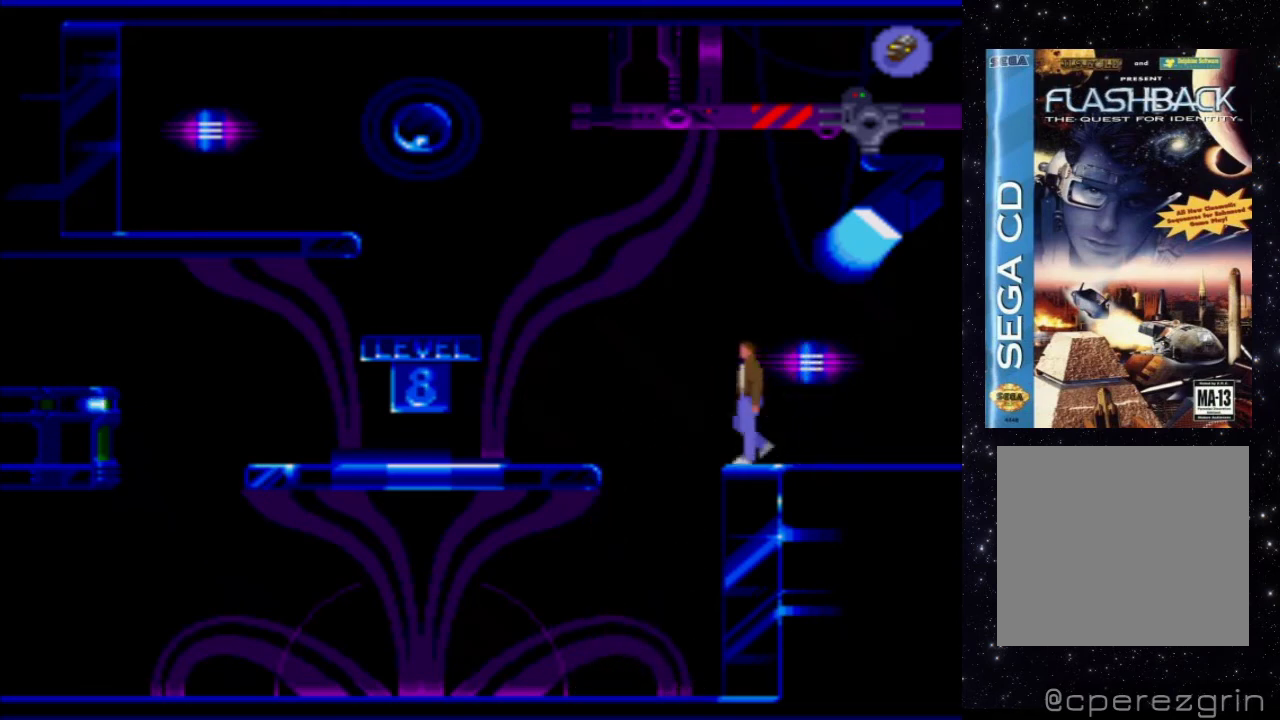
{"buttons": ["X", "DPAD_UP"], "events": [[120, "DPAD_UP", "down"]]}
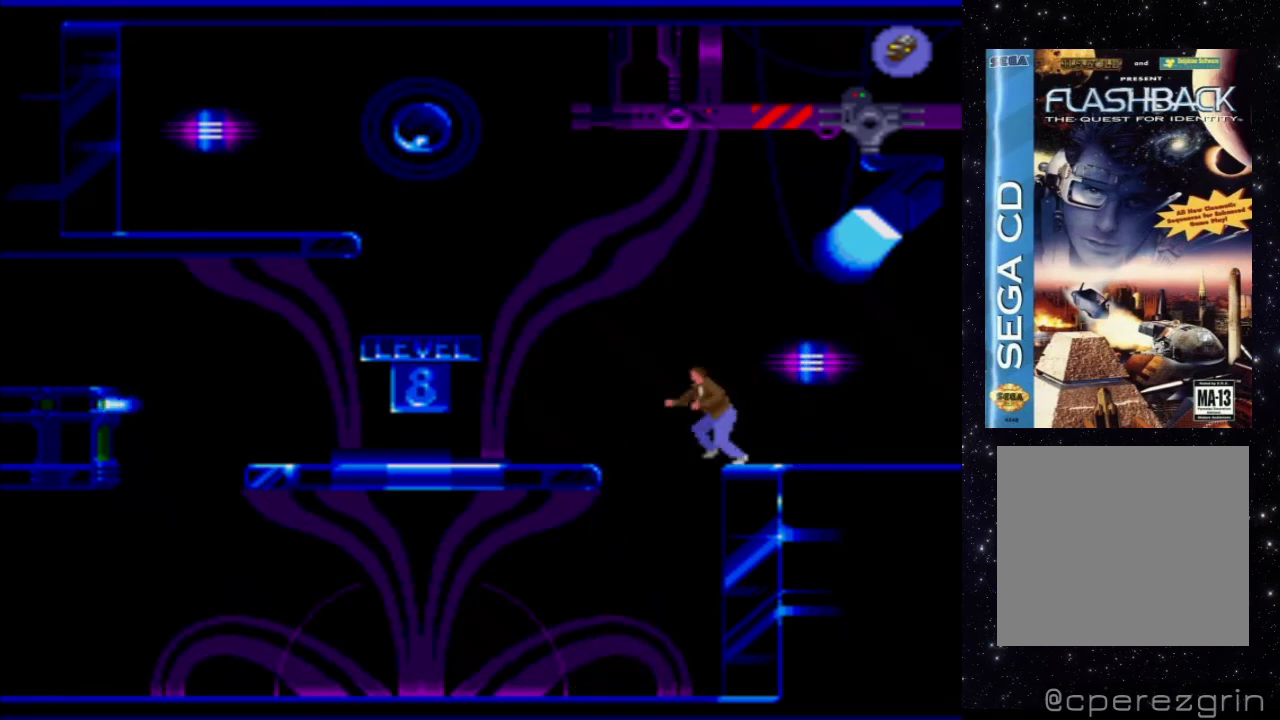
{"buttons": ["DPAD_LEFT"], "events": [[240, "DPAD_UP", "up"], [260, "X", "up"], [480, "DPAD_LEFT", "down"]]}
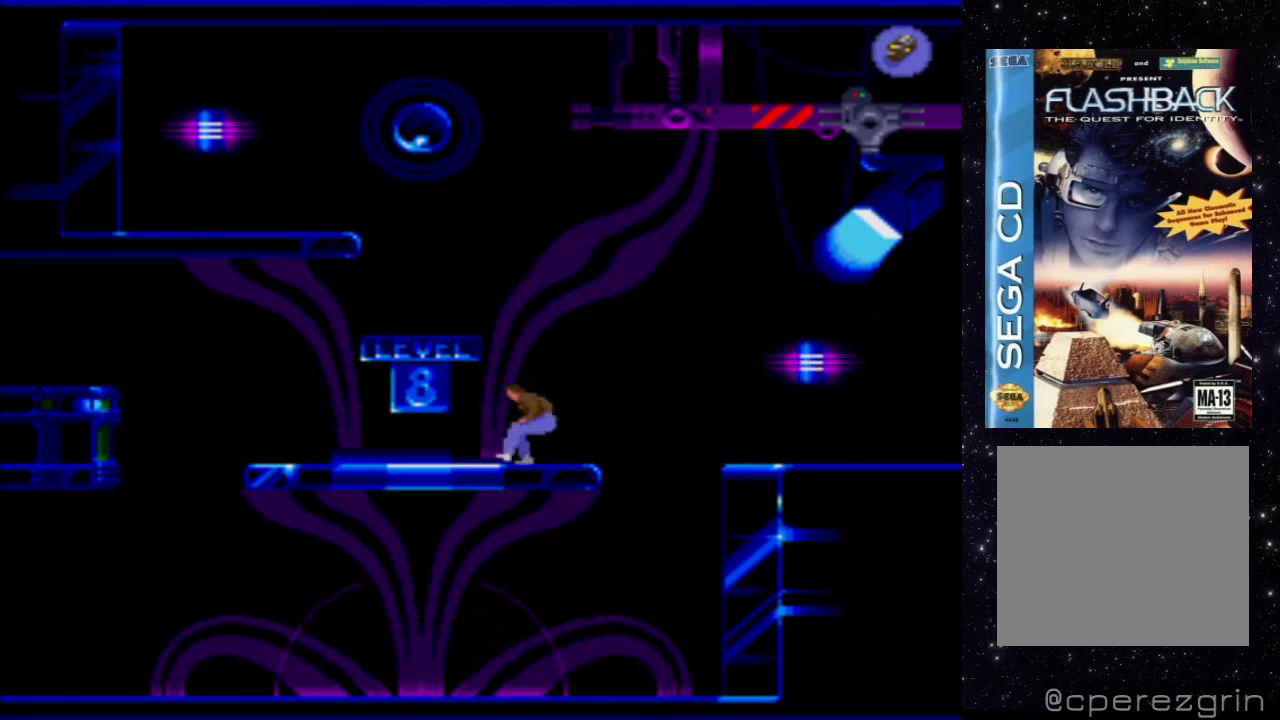
{"buttons": ["DPAD_LEFT"], "events": []}
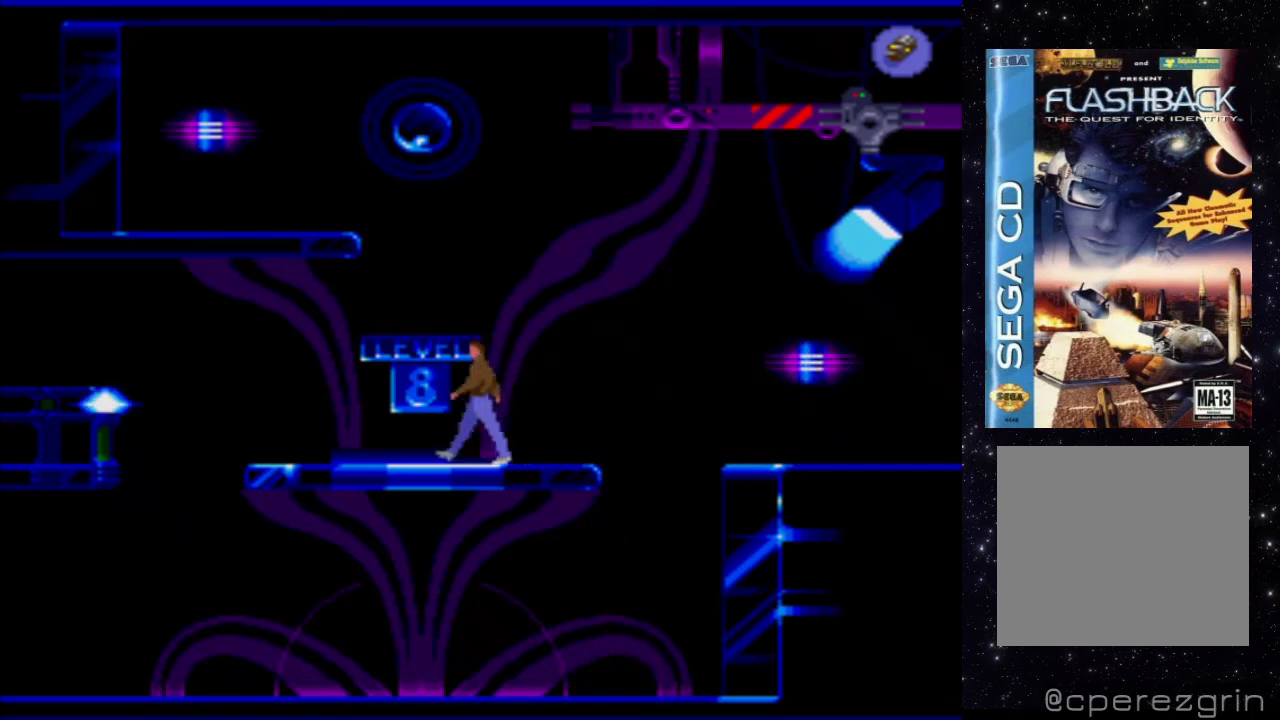
{"buttons": ["DPAD_LEFT"], "events": []}
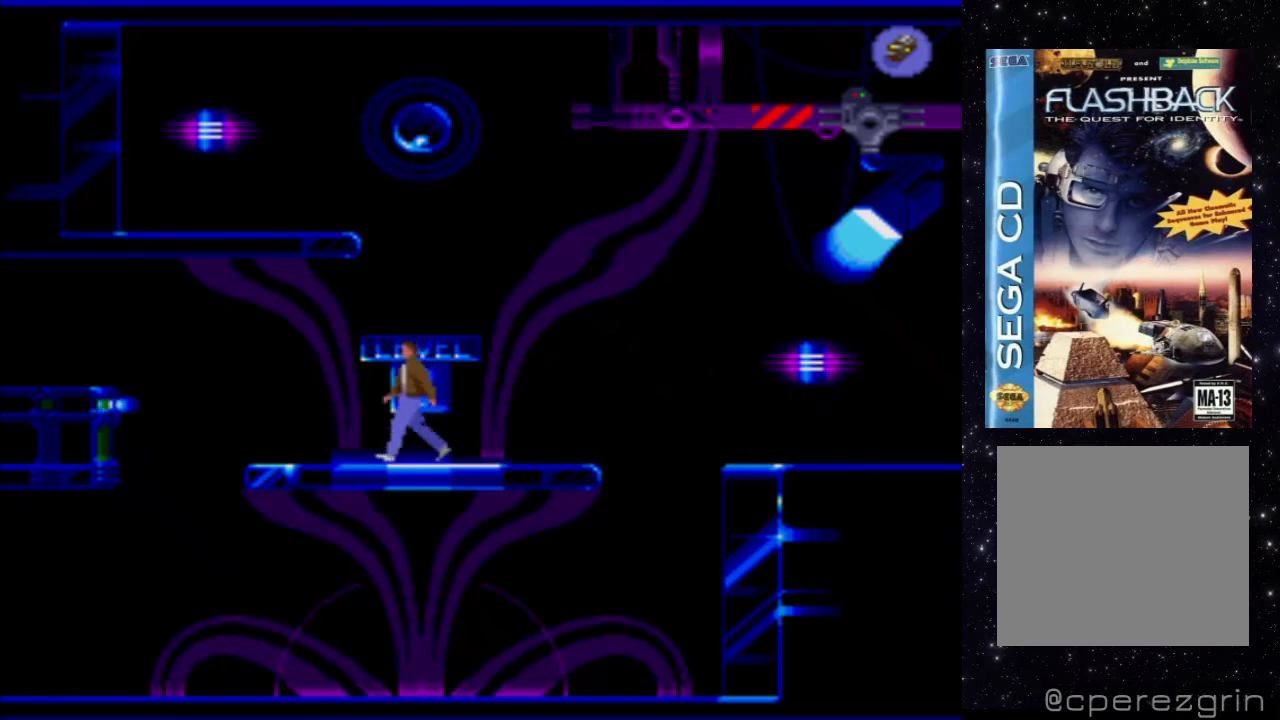
{"buttons": ["DPAD_LEFT"], "events": []}
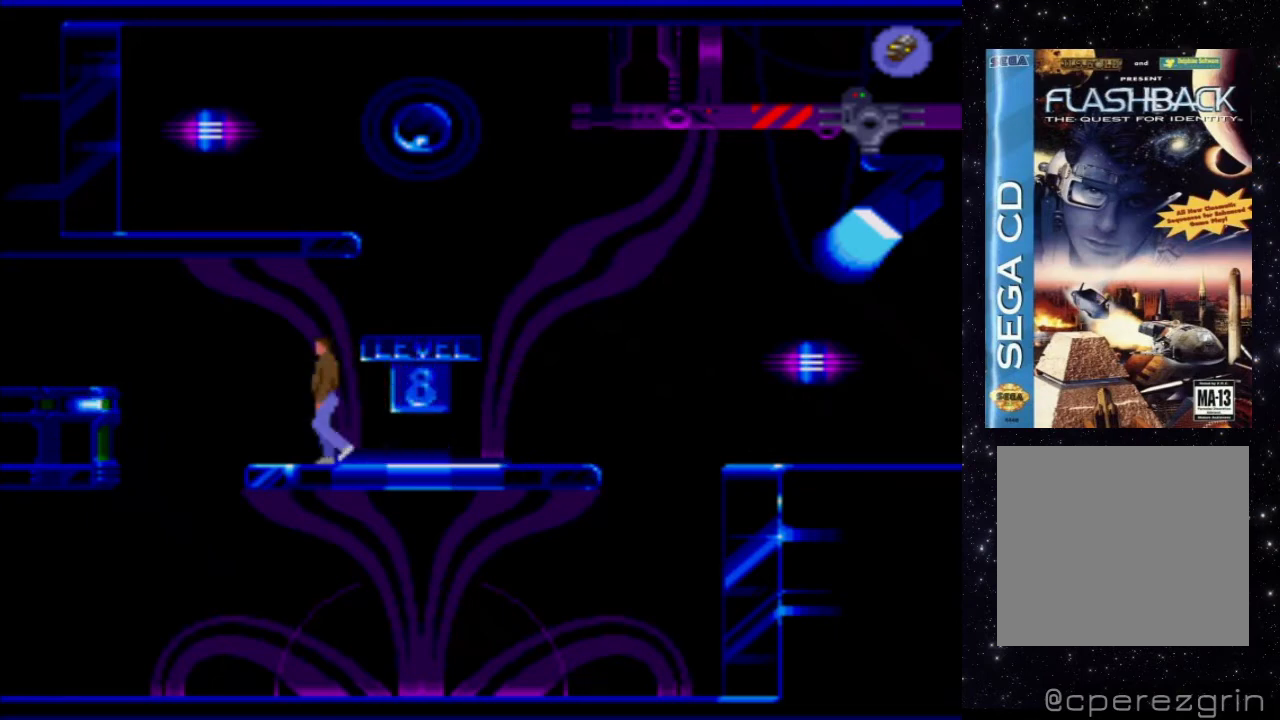
{"buttons": ["X", "DPAD_UP"], "events": [[140, "DPAD_LEFT", "up"], [400, "DPAD_UP", "down"], [400, "X", "down"]]}
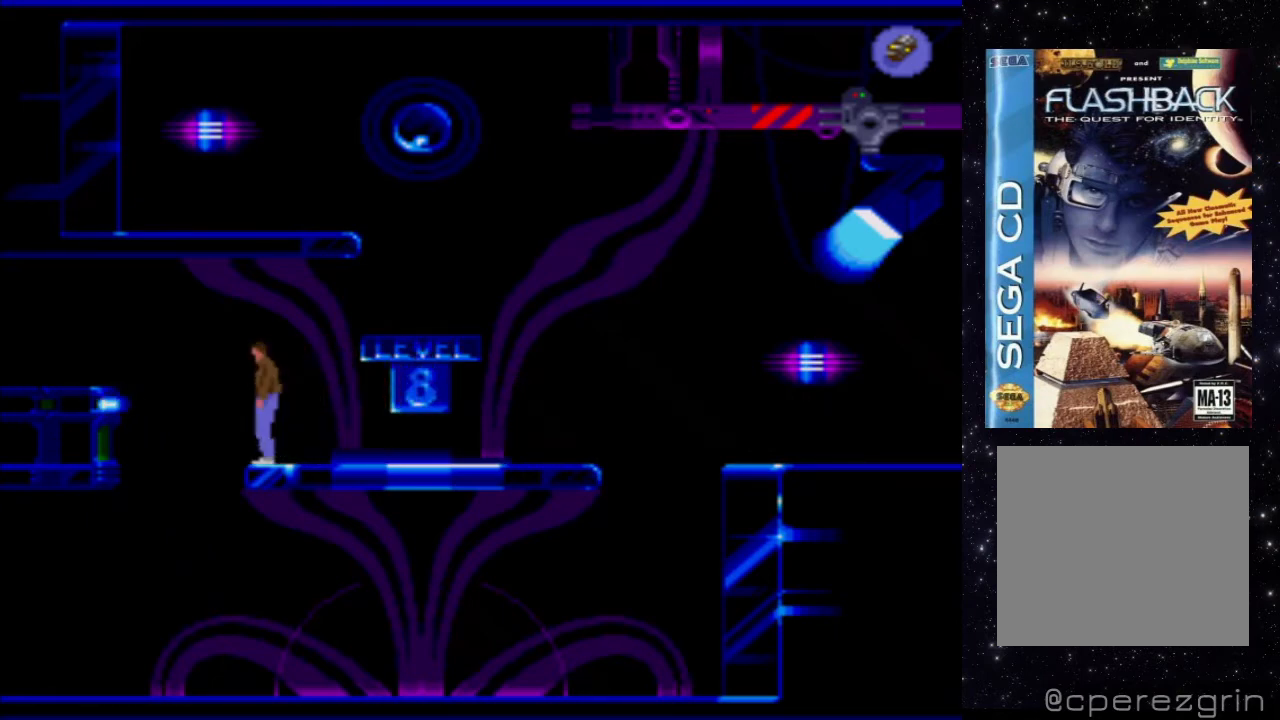
{"buttons": ["X", "DPAD_UP"], "events": []}
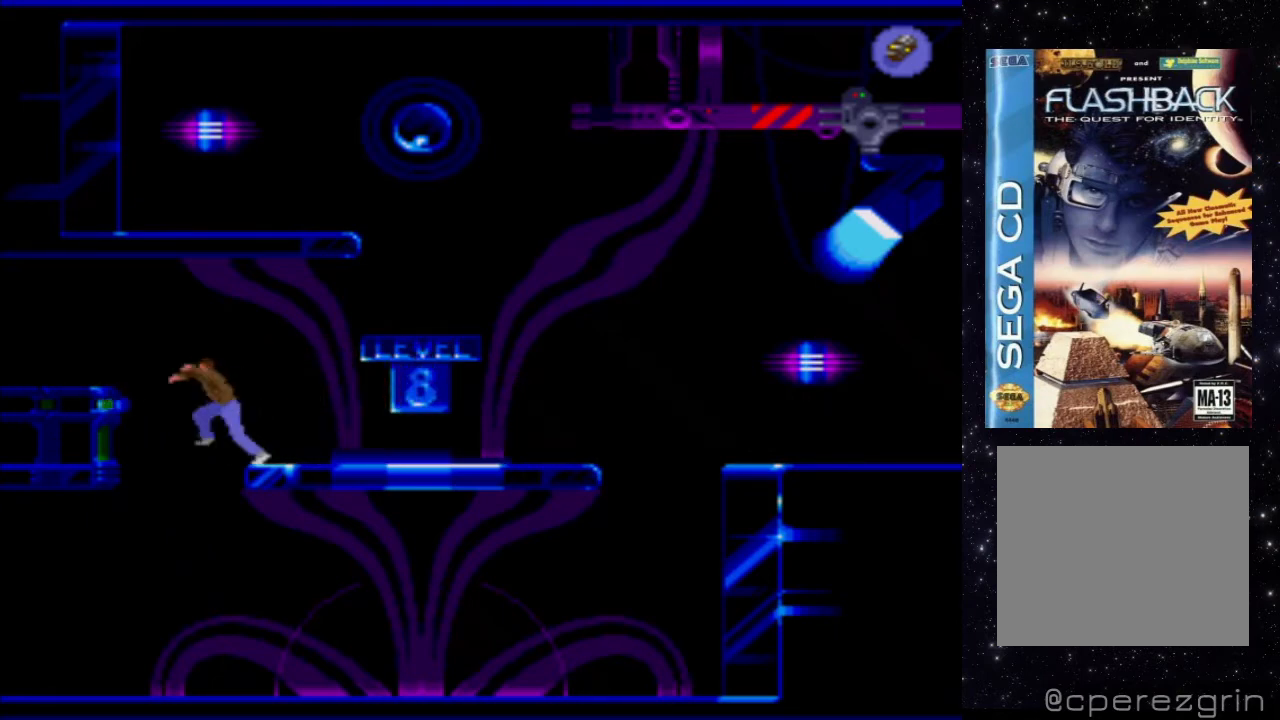
{"buttons": ["DPAD_LEFT"], "events": [[160, "DPAD_UP", "up"], [180, "X", "up"], [420, "DPAD_LEFT", "down"]]}
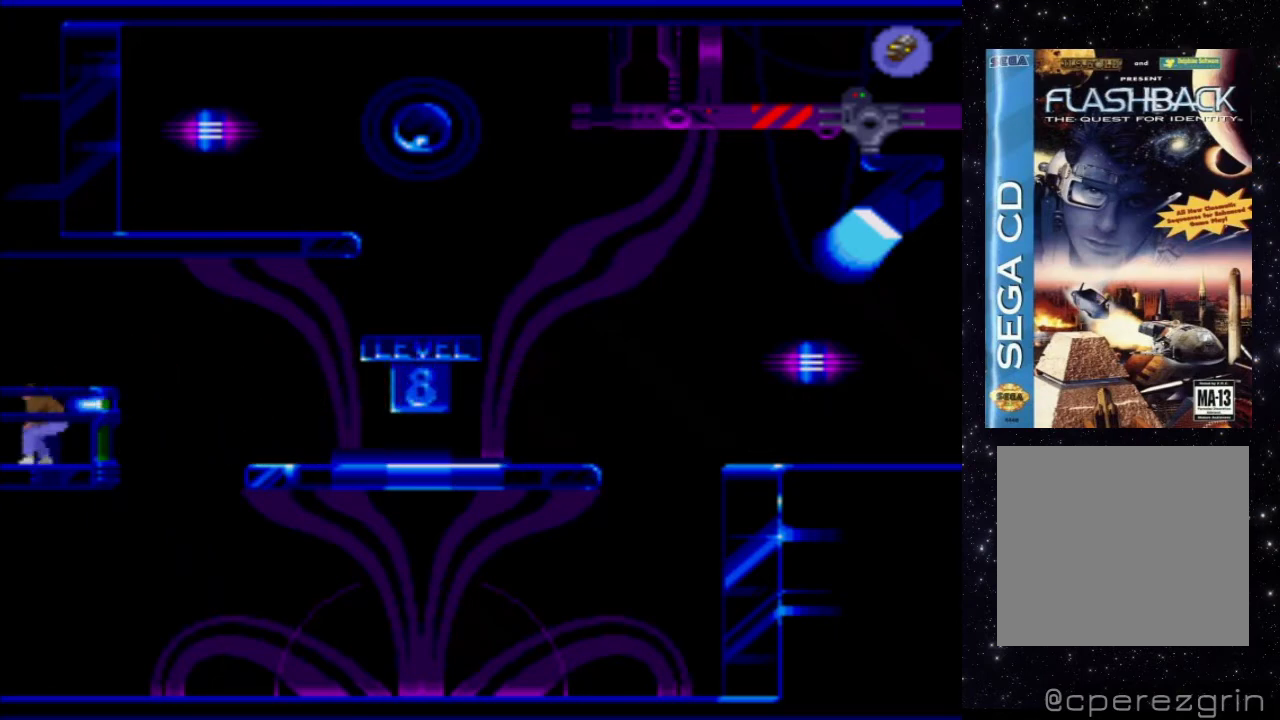
{"buttons": ["DPAD_LEFT"], "events": []}
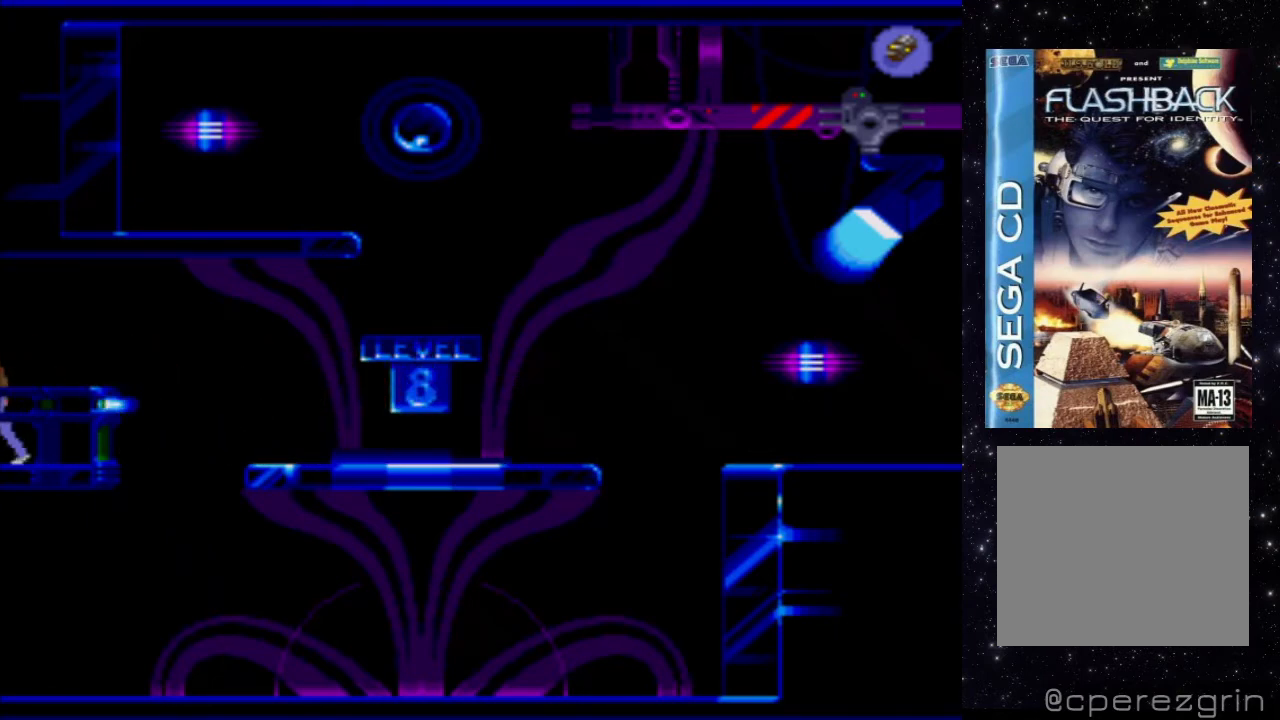
{"buttons": [], "events": [[340, "DPAD_LEFT", "up"]]}
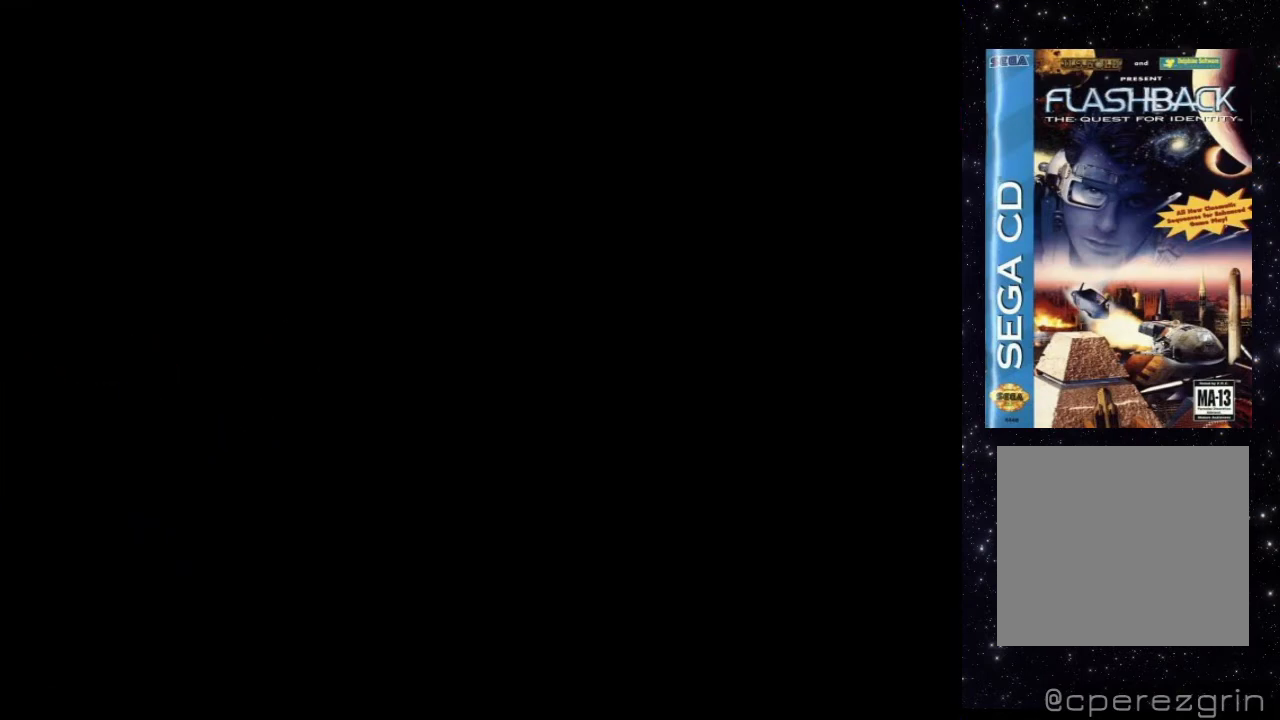
{"buttons": ["B"], "events": [[300, "B", "down"]]}
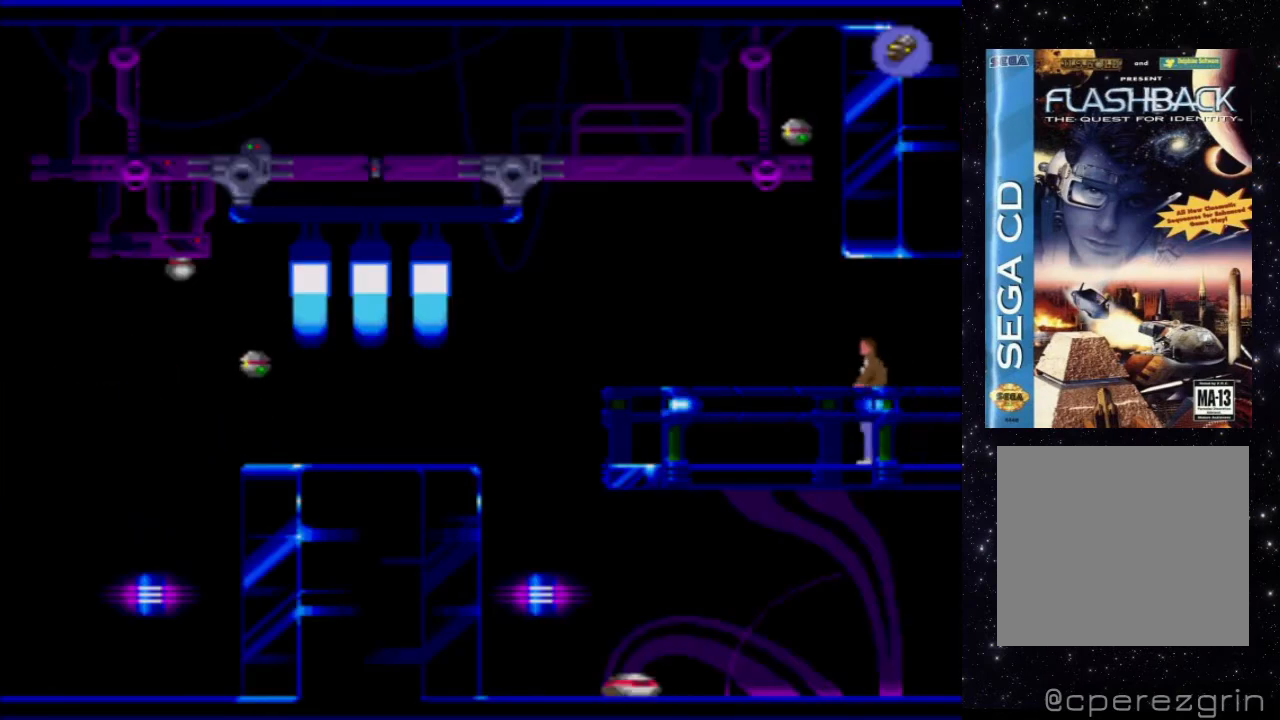
{"buttons": [], "events": [[60, "B", "up"]]}
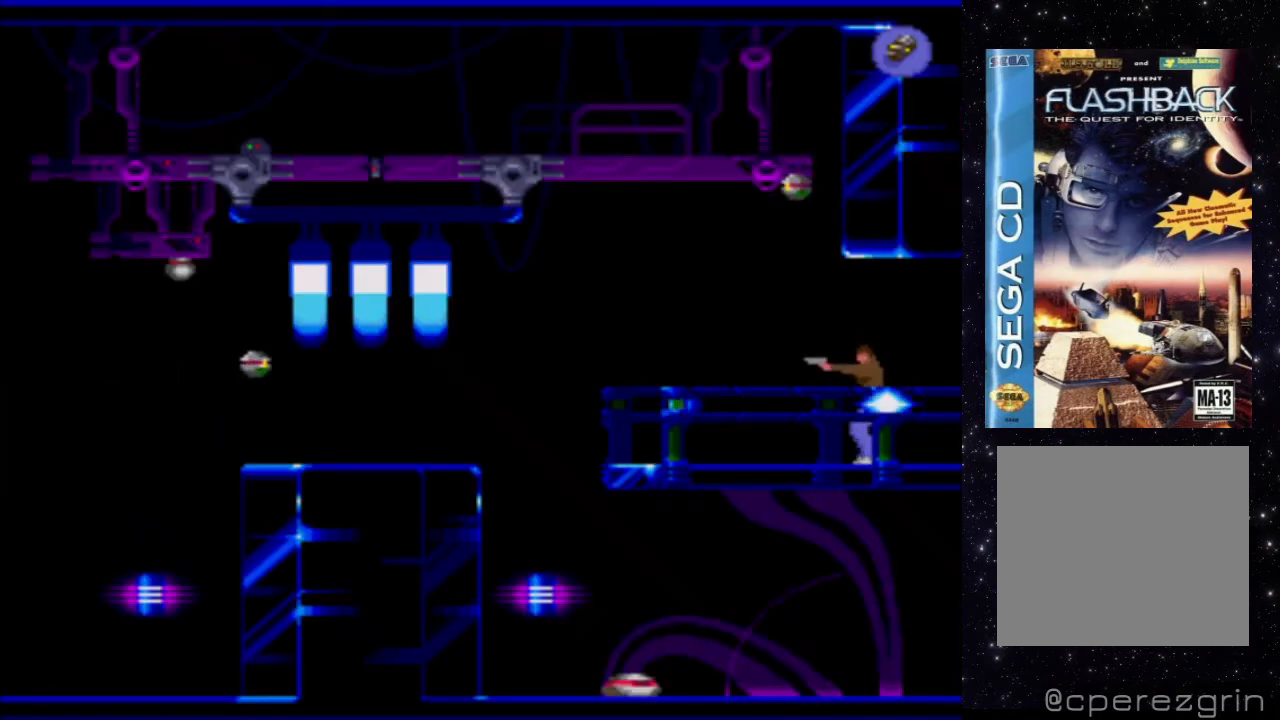
{"buttons": ["DPAD_UP", "DPAD_RIGHT"], "events": [[420, "DPAD_RIGHT", "down"], [440, "DPAD_UP", "down"]]}
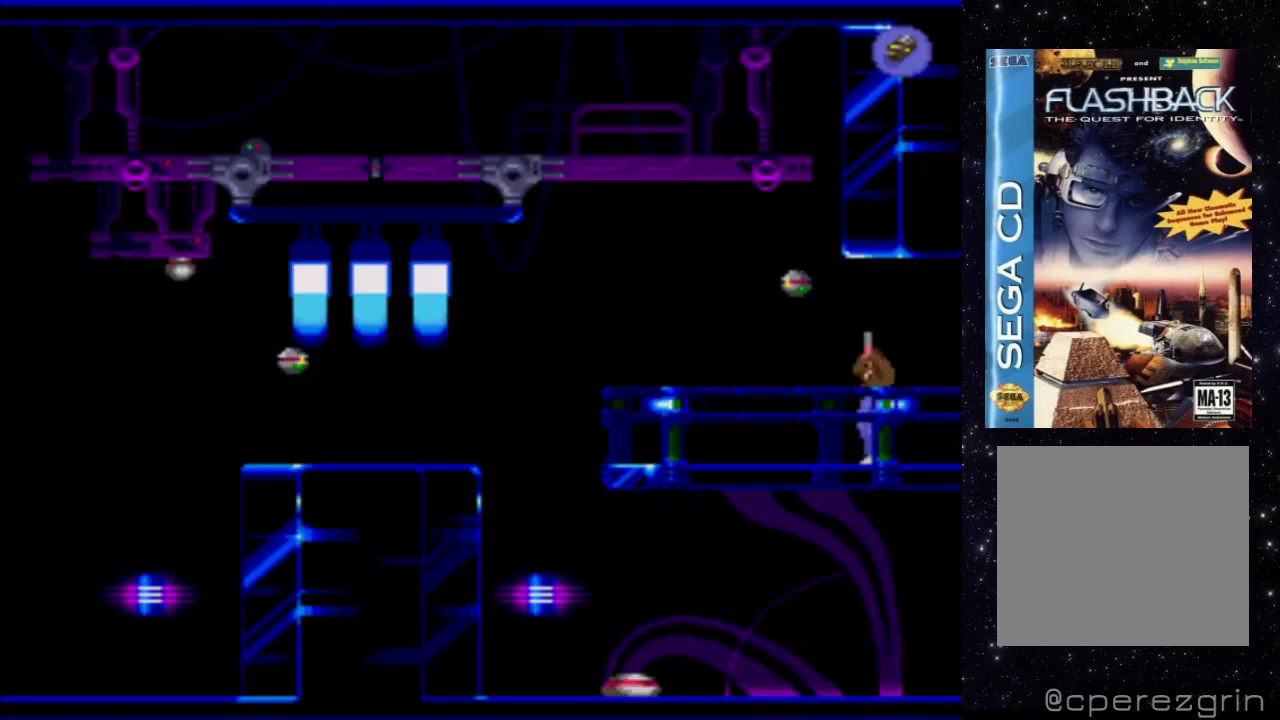
{"buttons": ["DPAD_DOWN"], "events": [[160, "DPAD_UP", "up"], [200, "DPAD_RIGHT", "up"], [340, "DPAD_DOWN", "down"]]}
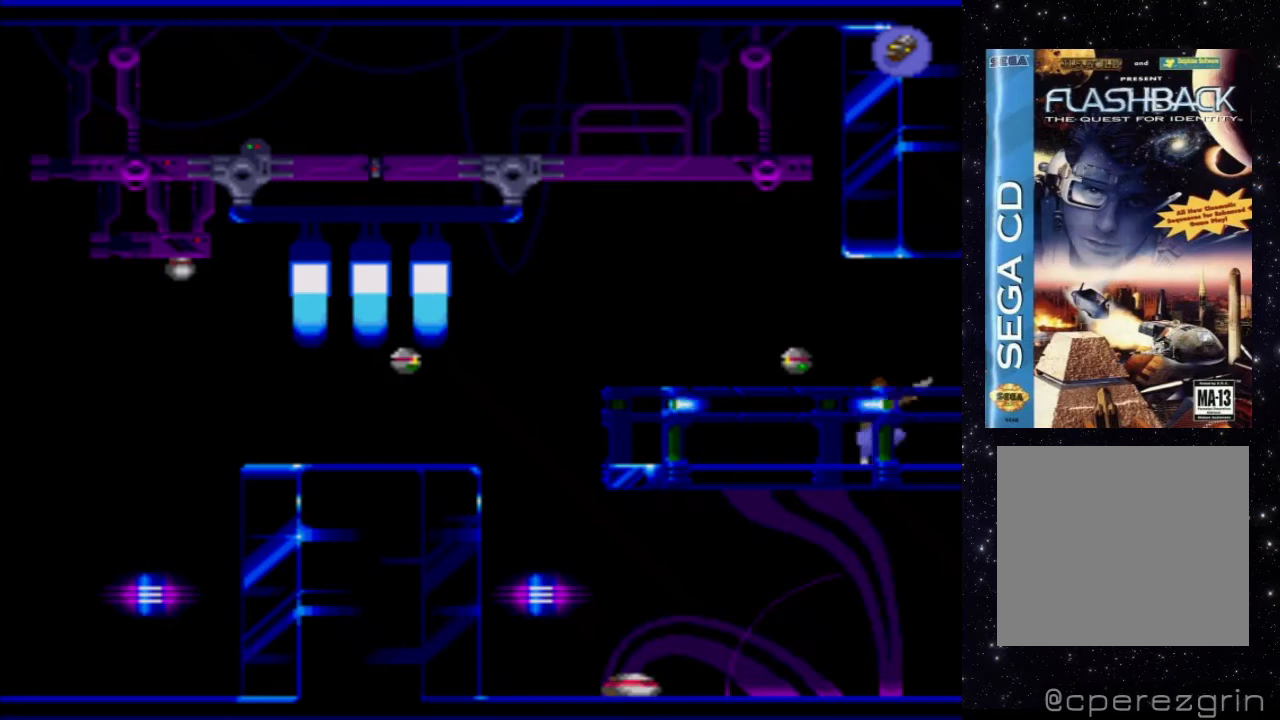
{"buttons": ["DPAD_UP", "DPAD_RIGHT"], "events": [[280, "DPAD_DOWN", "up"], [420, "DPAD_RIGHT", "down"], [420, "DPAD_UP", "down"]]}
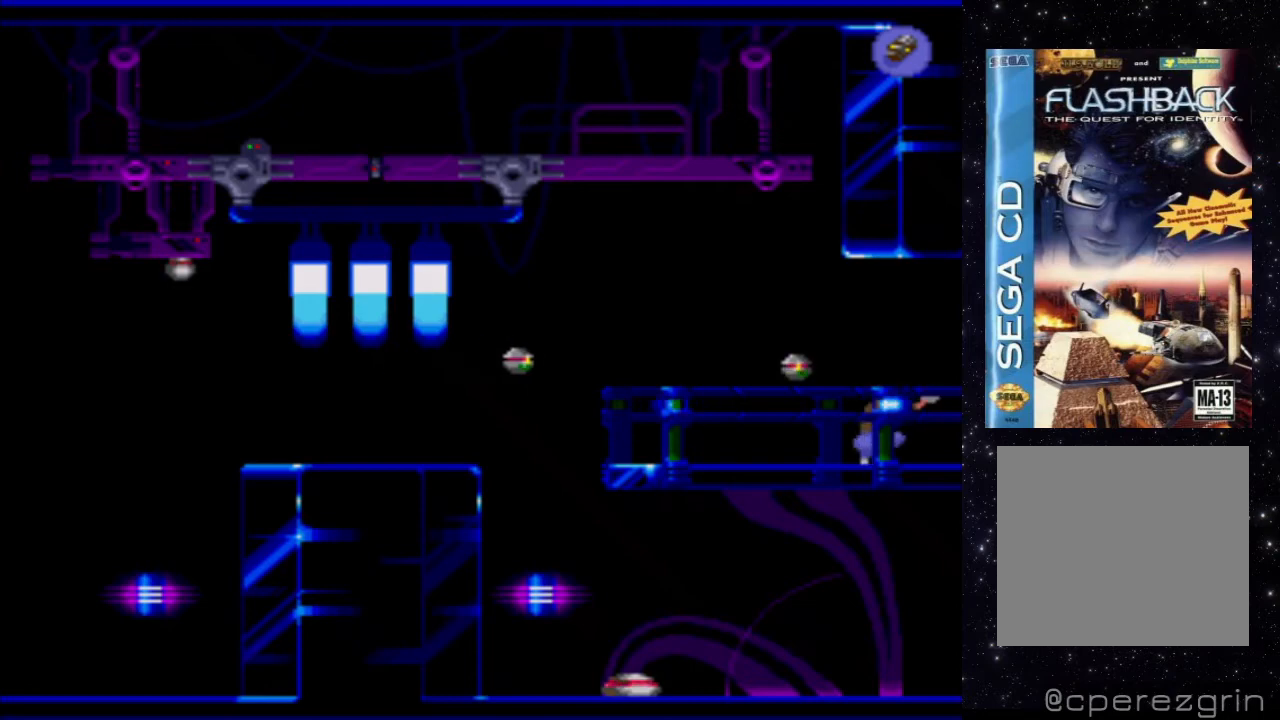
{"buttons": ["DPAD_RIGHT"], "events": [[20, "DPAD_UP", "up"]]}
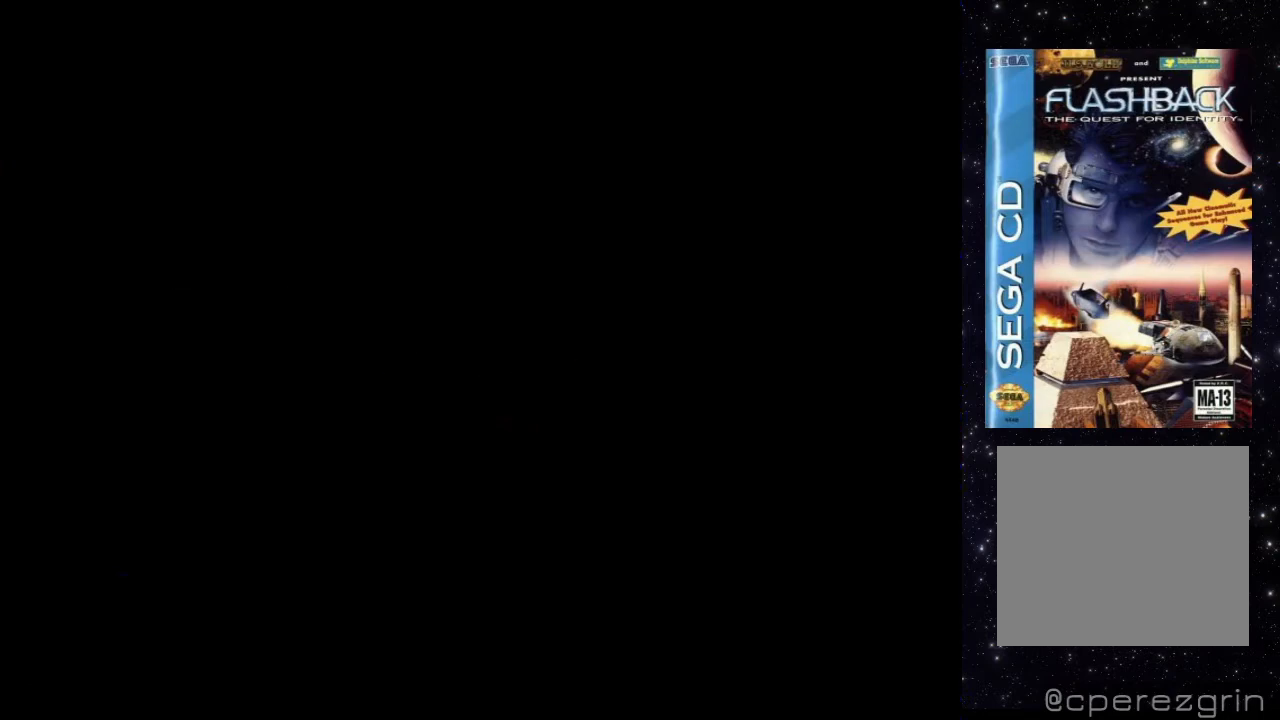
{"buttons": [], "events": [[100, "DPAD_RIGHT", "up"]]}
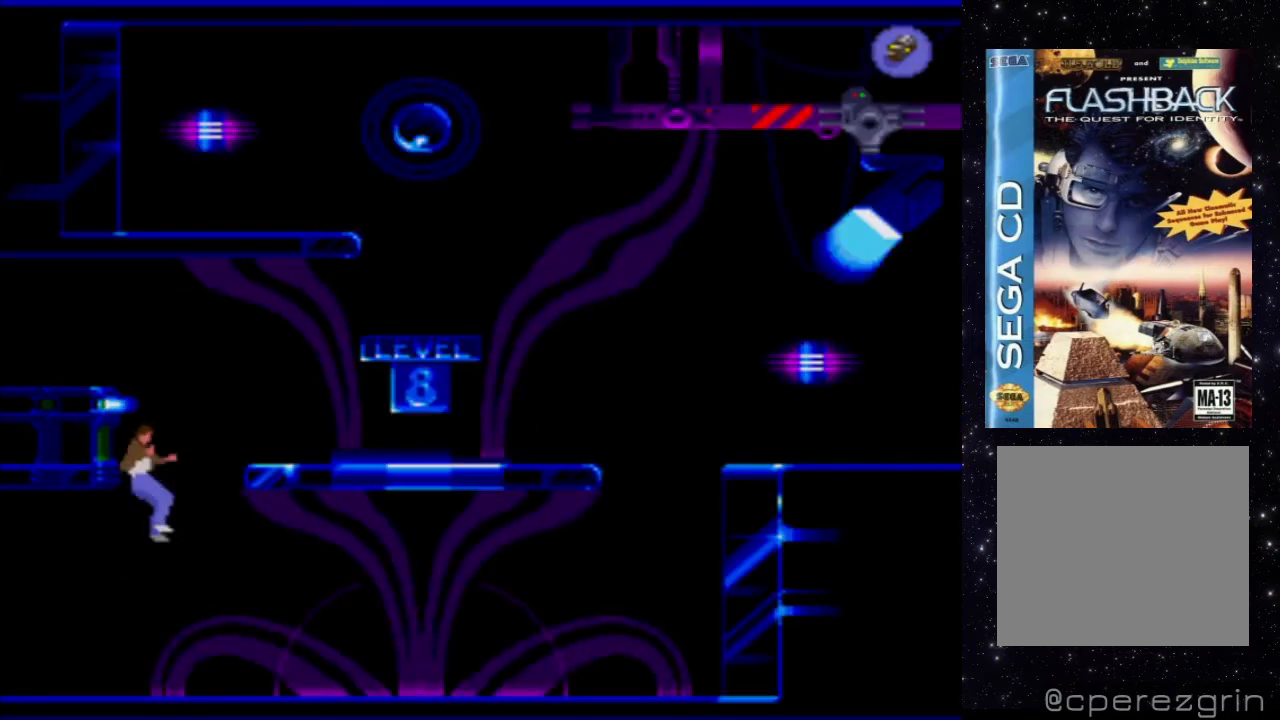
{"buttons": [], "events": []}
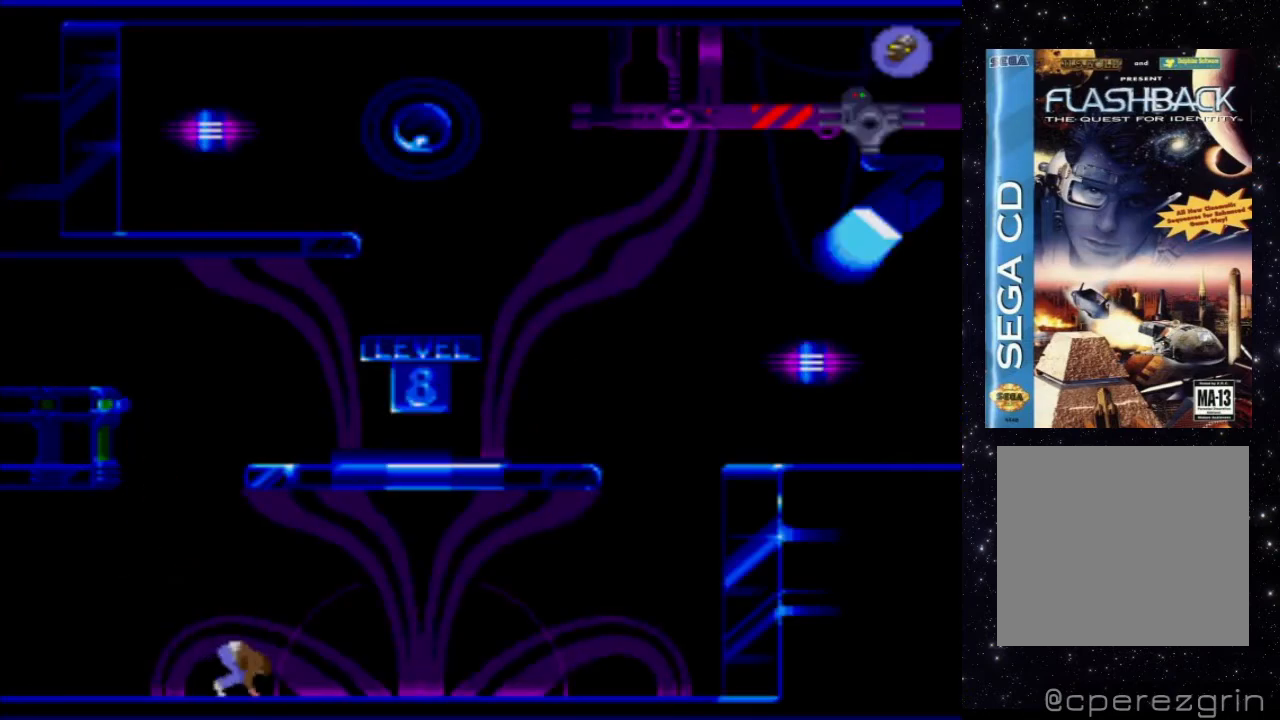
{"buttons": [], "events": []}
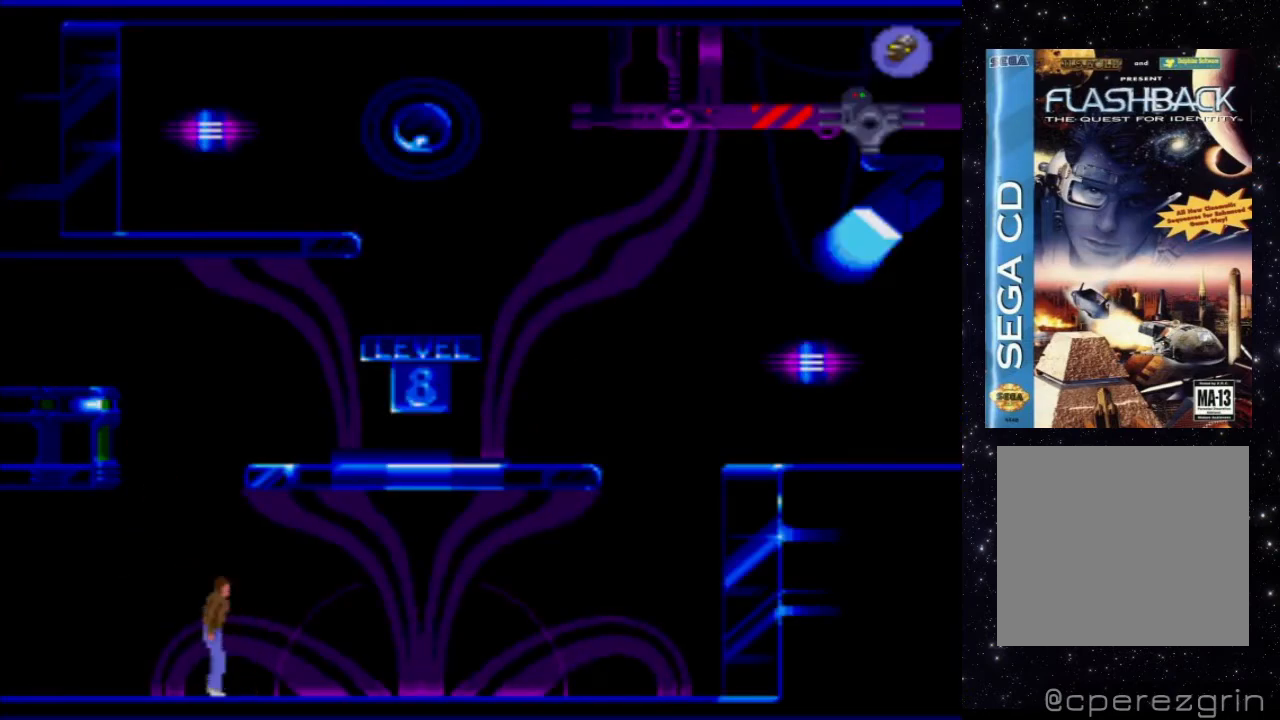
{"buttons": ["DPAD_DOWN"], "events": [[460, "DPAD_DOWN", "down"]]}